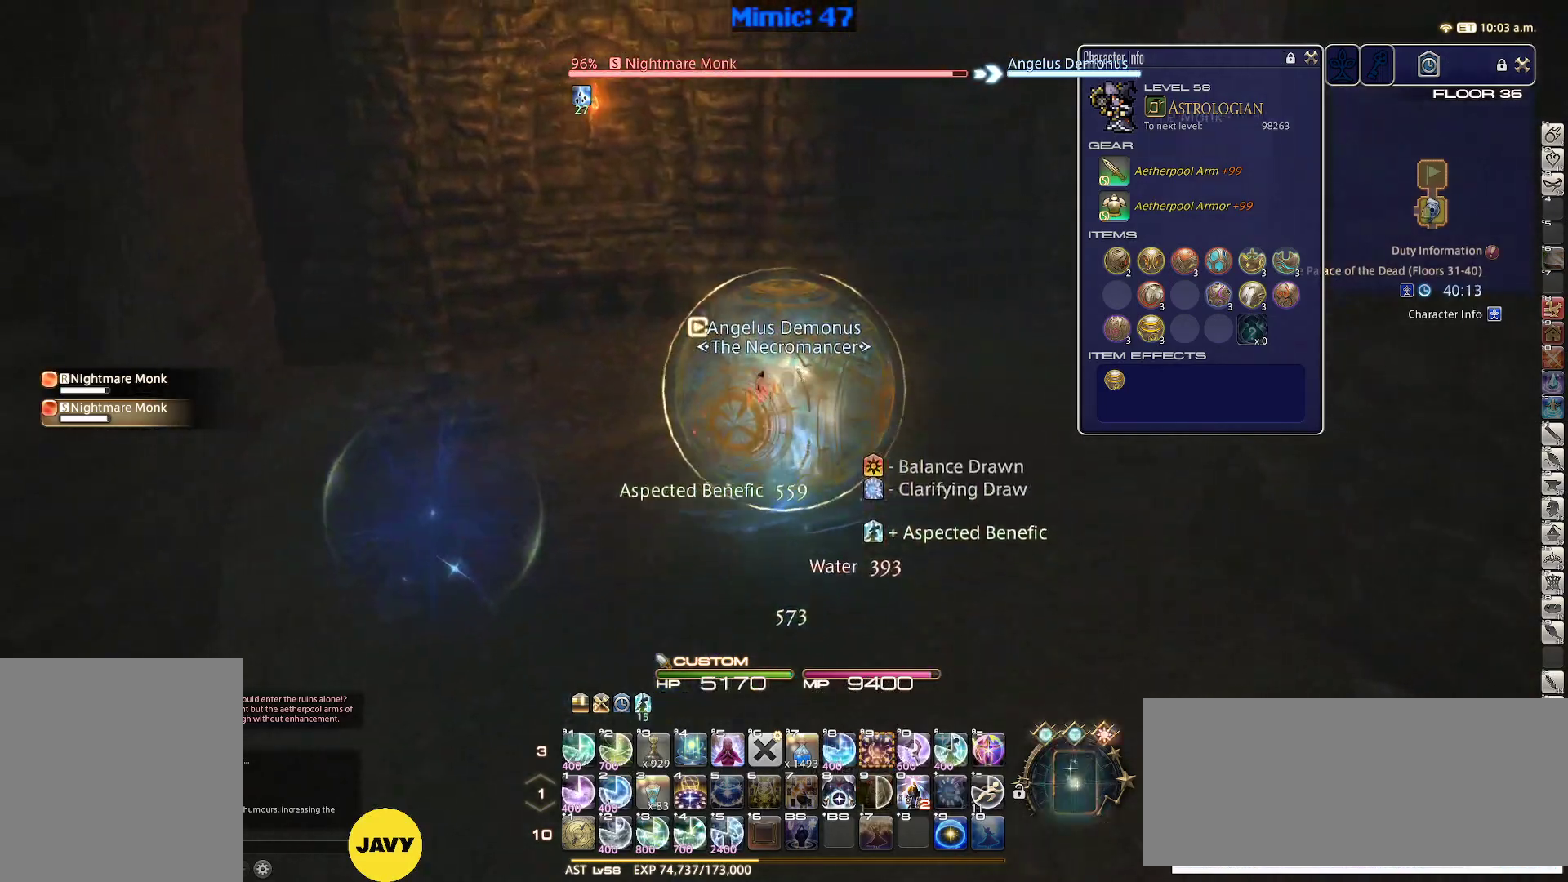
Gameplay with keyboard; each line is a JSON object with the keys held at the frame after it. "events" lists presses ("down") and releases ("up") of ".", "/", "0", "1", "2", "3", "4", "5", "6", "7", "8", "9", "a", "alt_l", "alt_r", "b", "backslash", "backspace", "c", "caps_lock", "comma", "ctrl_l", "ctrl_r", "d", "down", "e", "equals", "escape", "f", "f1", "f10", "f11", "f12", "f2", "f3", "f4", "f5", "f6", "f7", "f8", "f9", "g", "h", "i", "j", "k", "l", "lbracket", "left", "m", "minus", "n", "o", "p", "q", "quote", "r", "rbracket", "return", "right", "s", "semicolon", "shift_l", "shift_r", "space", "super", "t", "tab", "tilde", "u", "up", "v", "w", "x", "y" and "z" between this image and that frame as [ms after this image, input, new state], when the widget could be followed in between. No other keys are recorded. Mouse input is not recorded.
{"keys": ["rbracket", "w"], "events": [[50, "d", "up"], [417, "rbracket", "down"]]}
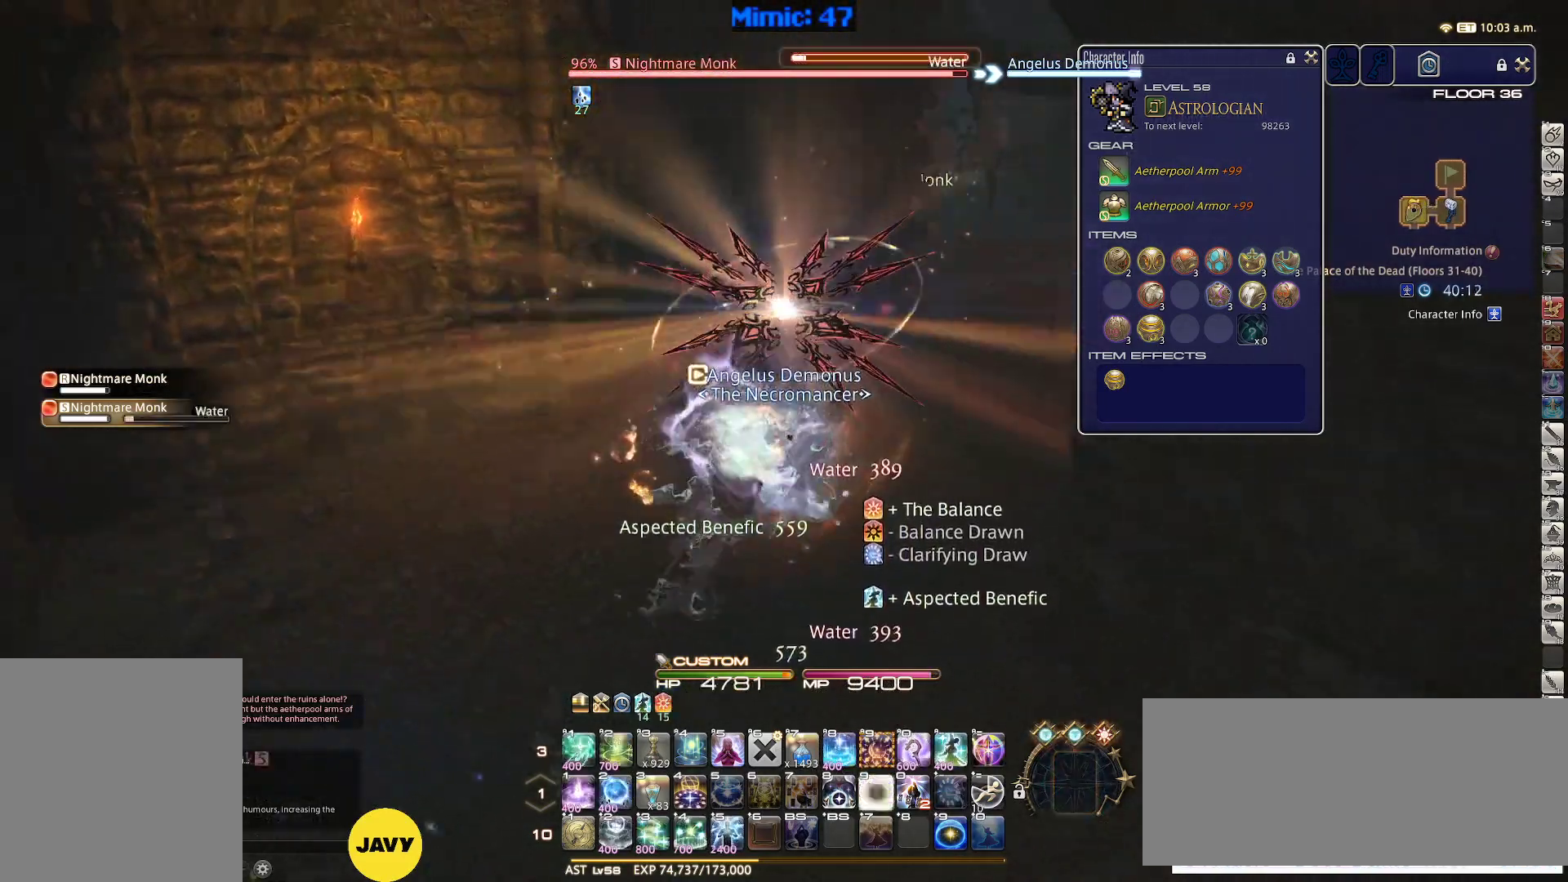
{"keys": ["a", "rbracket", "w"], "events": [[250, "a", "down"]]}
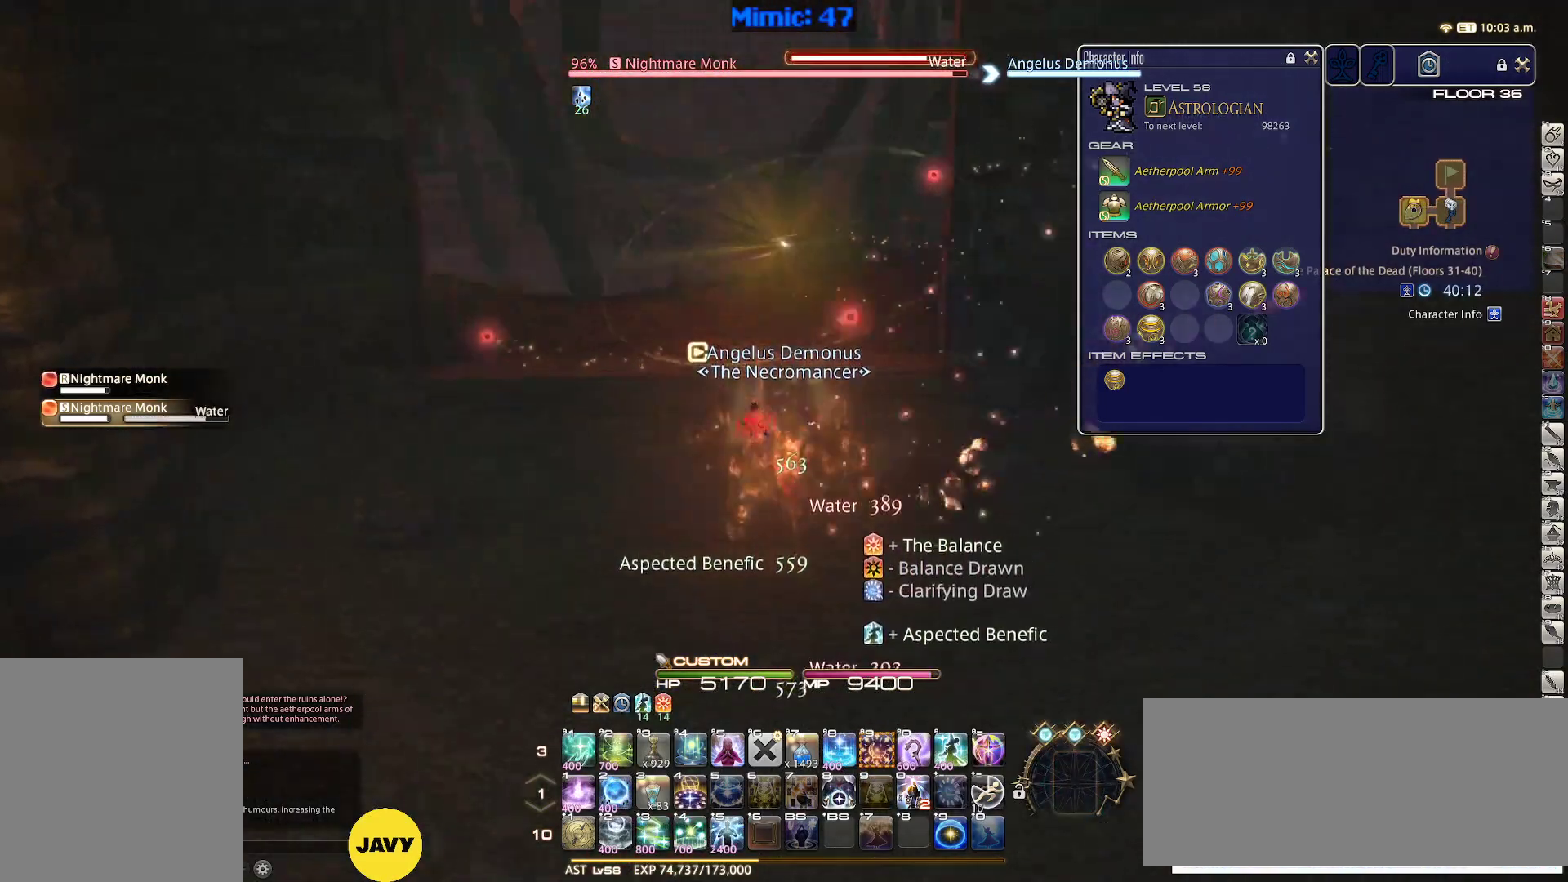
{"keys": ["a", "w"], "events": [[500, "rbracket", "up"]]}
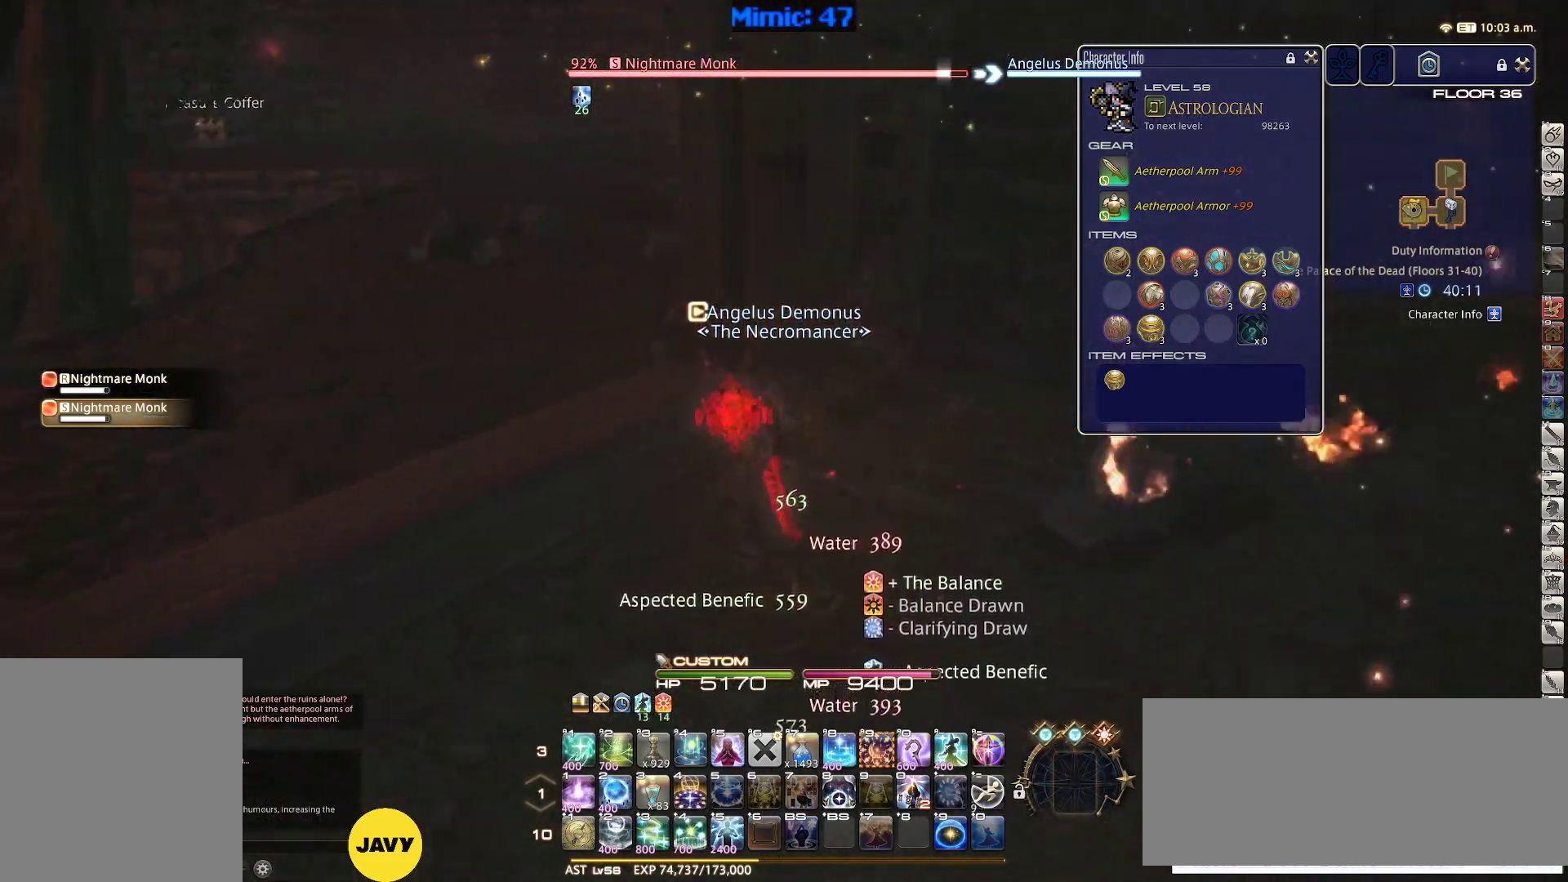
{"keys": ["a", "p", "w"], "events": [[233, "p", "down"]]}